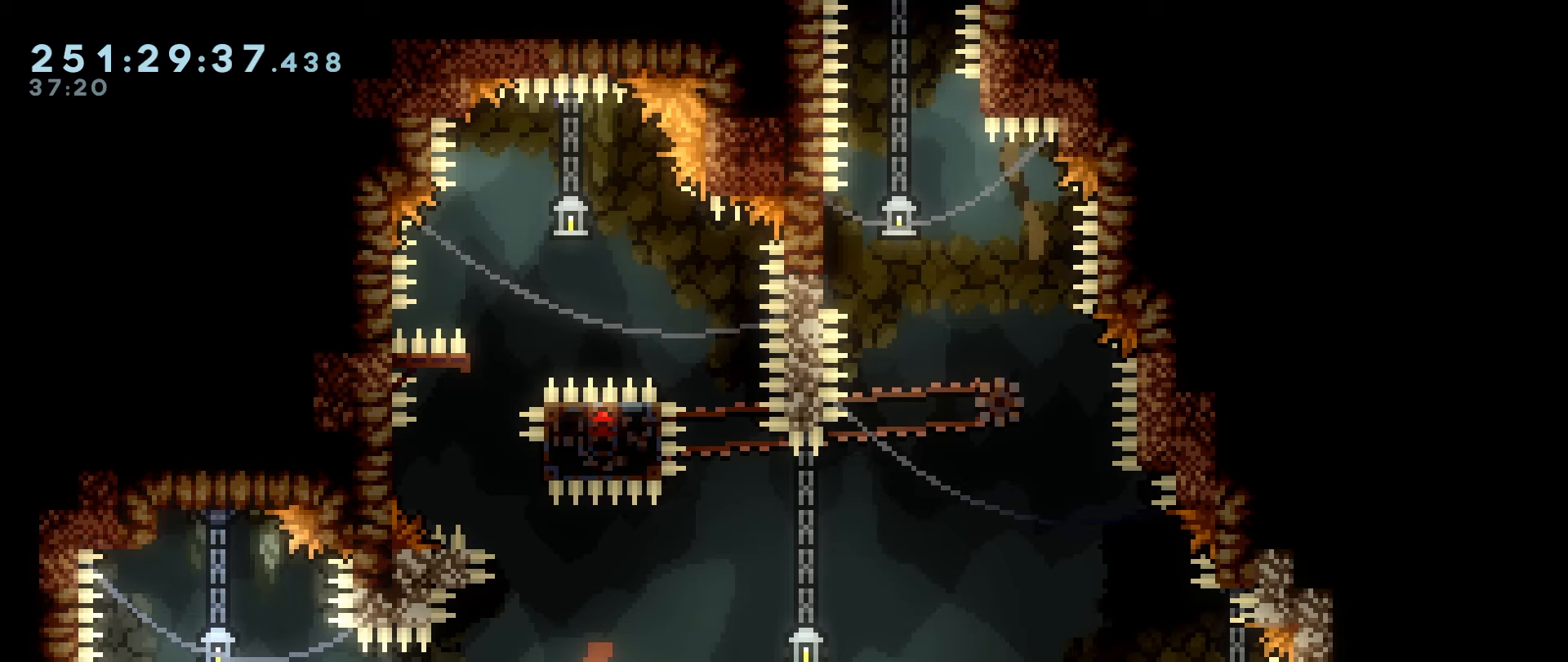
Gameplay with keyboard; each line is a JSON object with the keys held at the frame after it. "events" lists presses ("down") and releases ("up") of "dash", "down", "grab", "jump", "jump2", "left", "right" and "up" between this image and that frame as [ms after this image, input, new state], when the widget could be followed in between. No other keys are recorded. Mouse input is not recorded. Key names are as the overlay labels them; some are game actions (e.g. jump) rather than physical keys.
{"keys": ["grab"], "events": [[100, "grab", "down"], [100, "jump", "down"], [200, "jump", "up"], [250, "jump", "down"], [350, "jump", "up"]]}
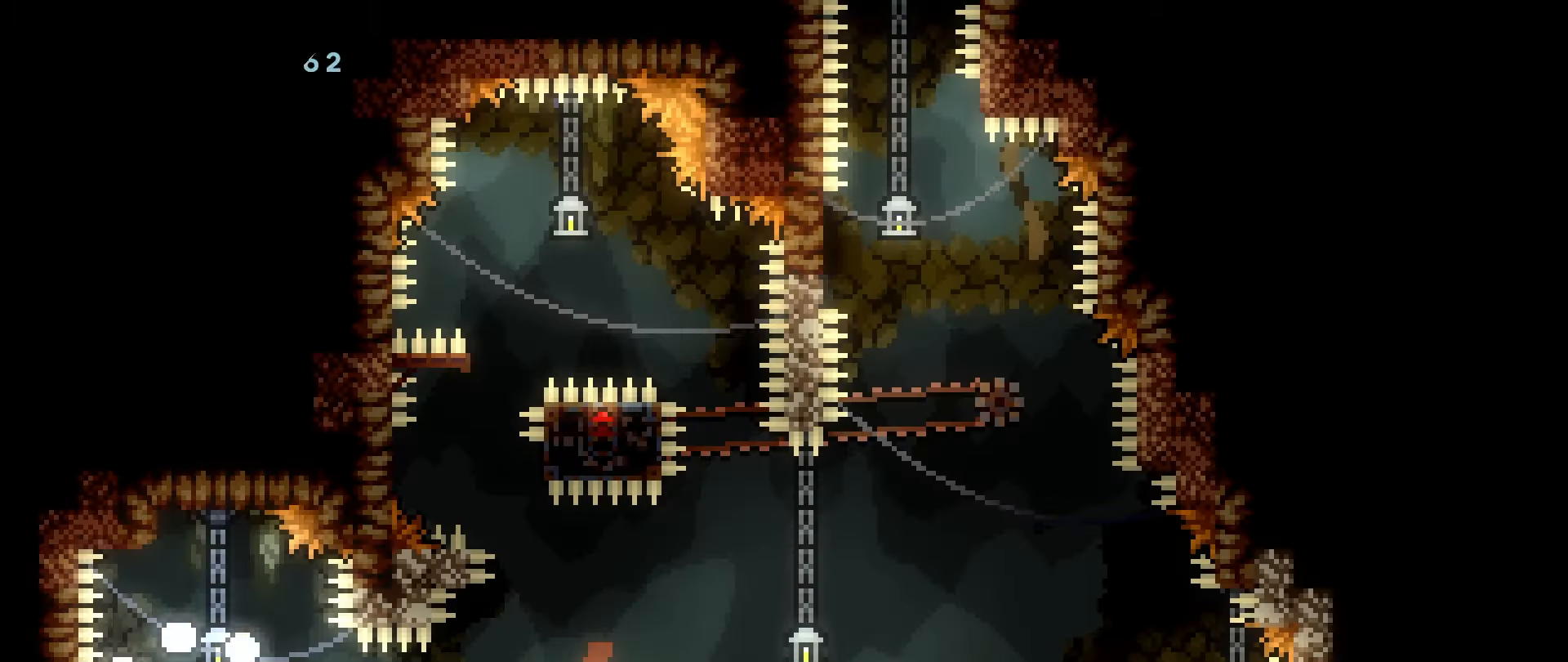
{"keys": ["grab"], "events": []}
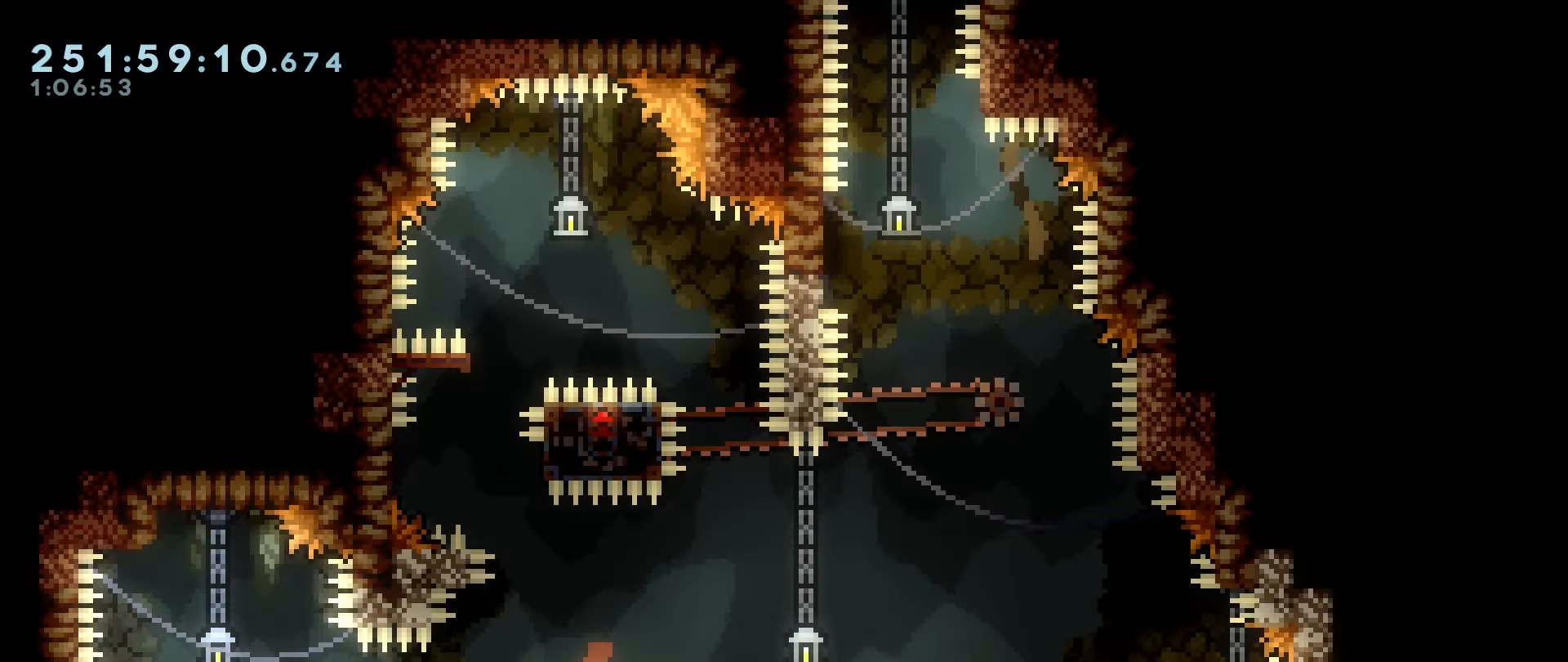
{"keys": ["grab", "right"], "events": [[467, "right", "down"]]}
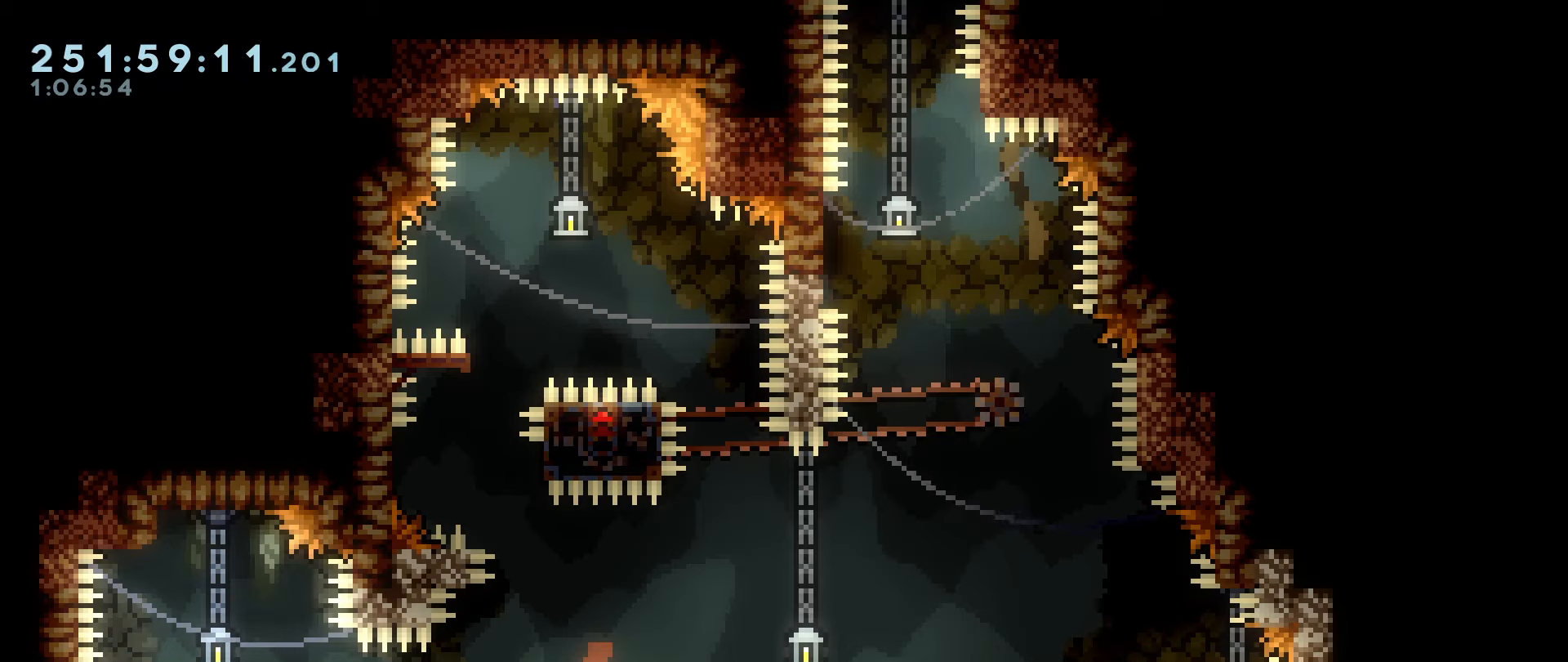
{"keys": ["grab", "right"], "events": [[400, "jump", "down"], [483, "jump", "up"]]}
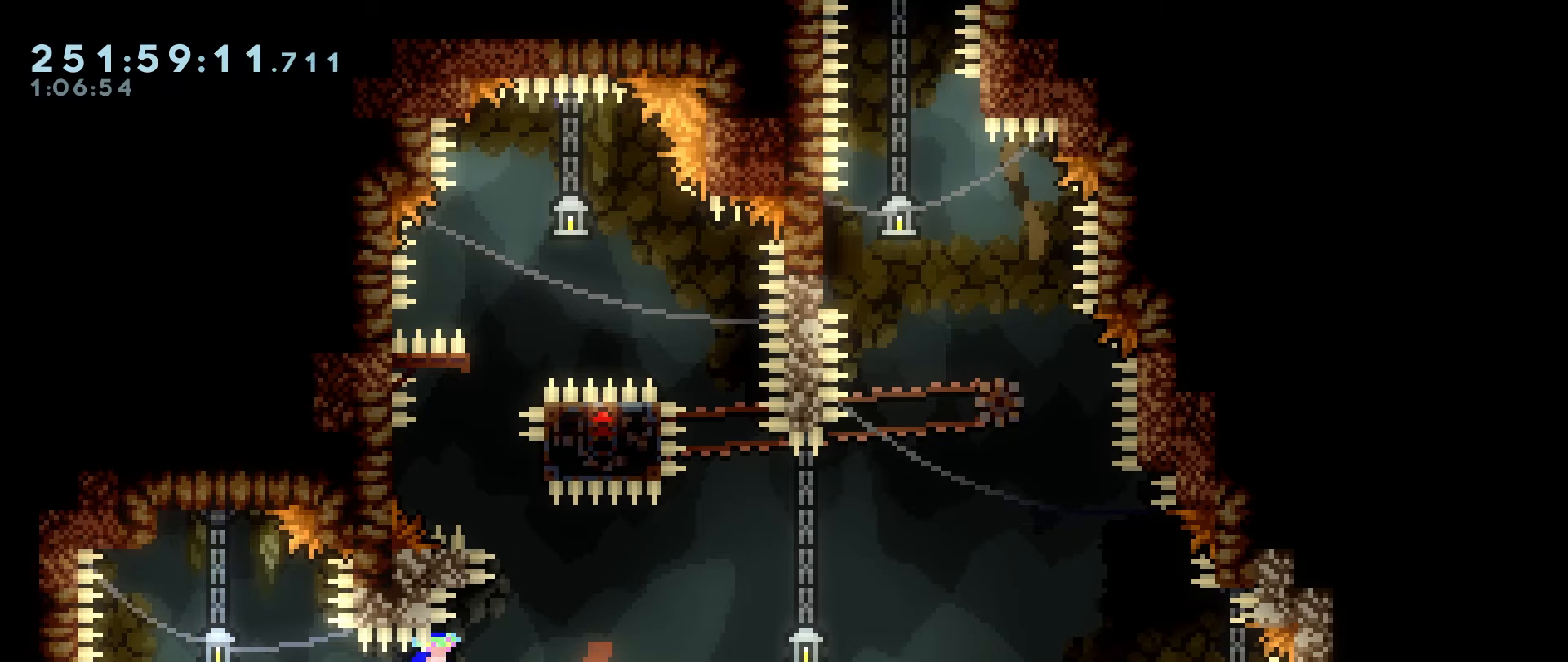
{"keys": ["grab"], "events": [[33, "right", "up"], [217, "left", "down"], [467, "left", "up"]]}
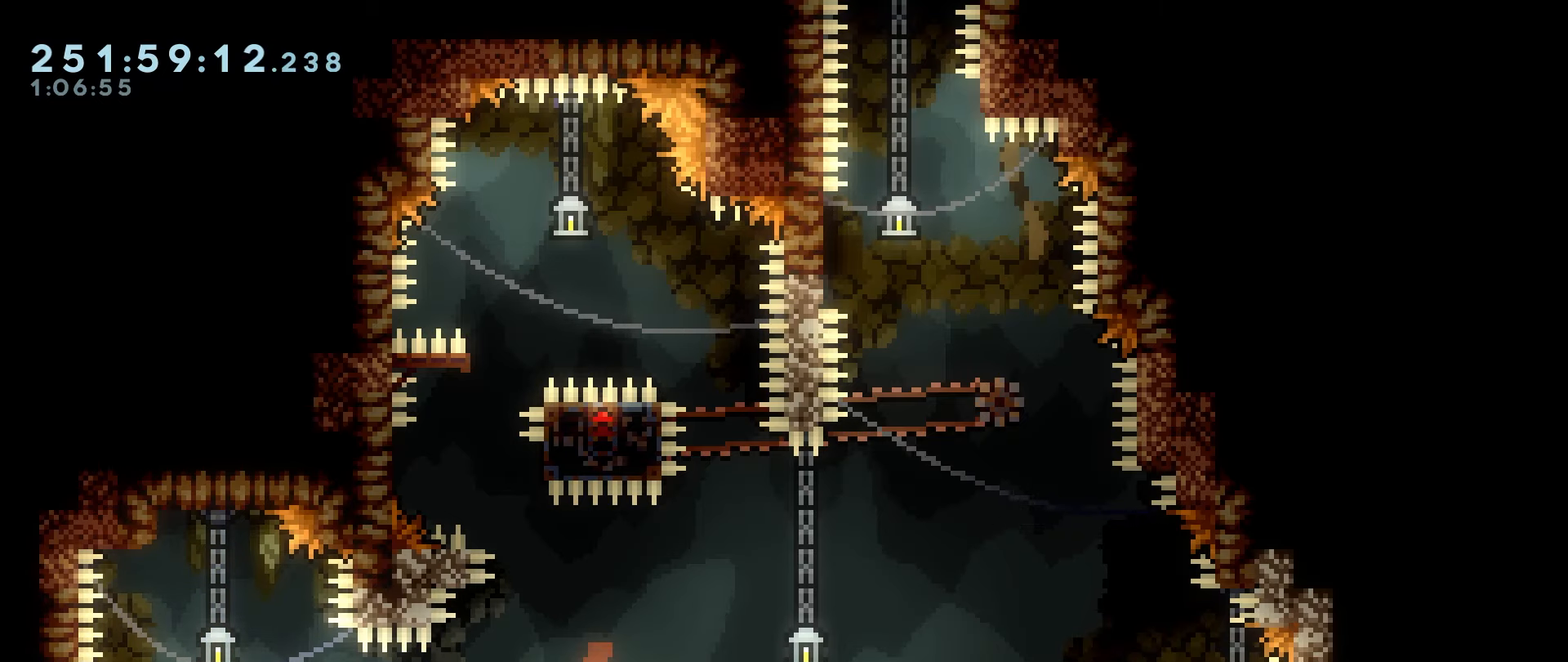
{"keys": ["grab", "jump"], "events": [[50, "jump", "down"], [200, "jump", "up"], [433, "jump", "down"]]}
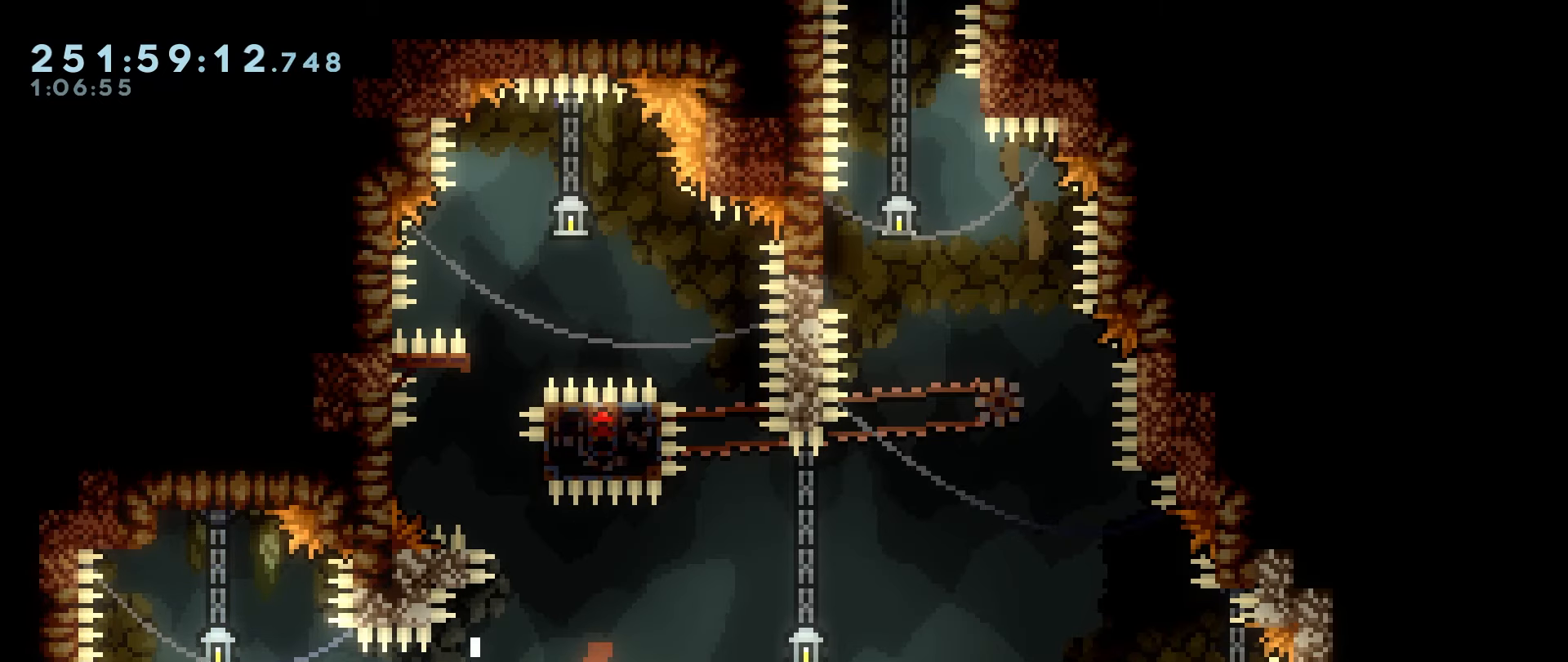
{"keys": ["grab", "jump2", "left"], "events": [[217, "jump2", "down"], [217, "right", "down"], [250, "jump", "up"], [250, "right", "up"], [350, "left", "down"]]}
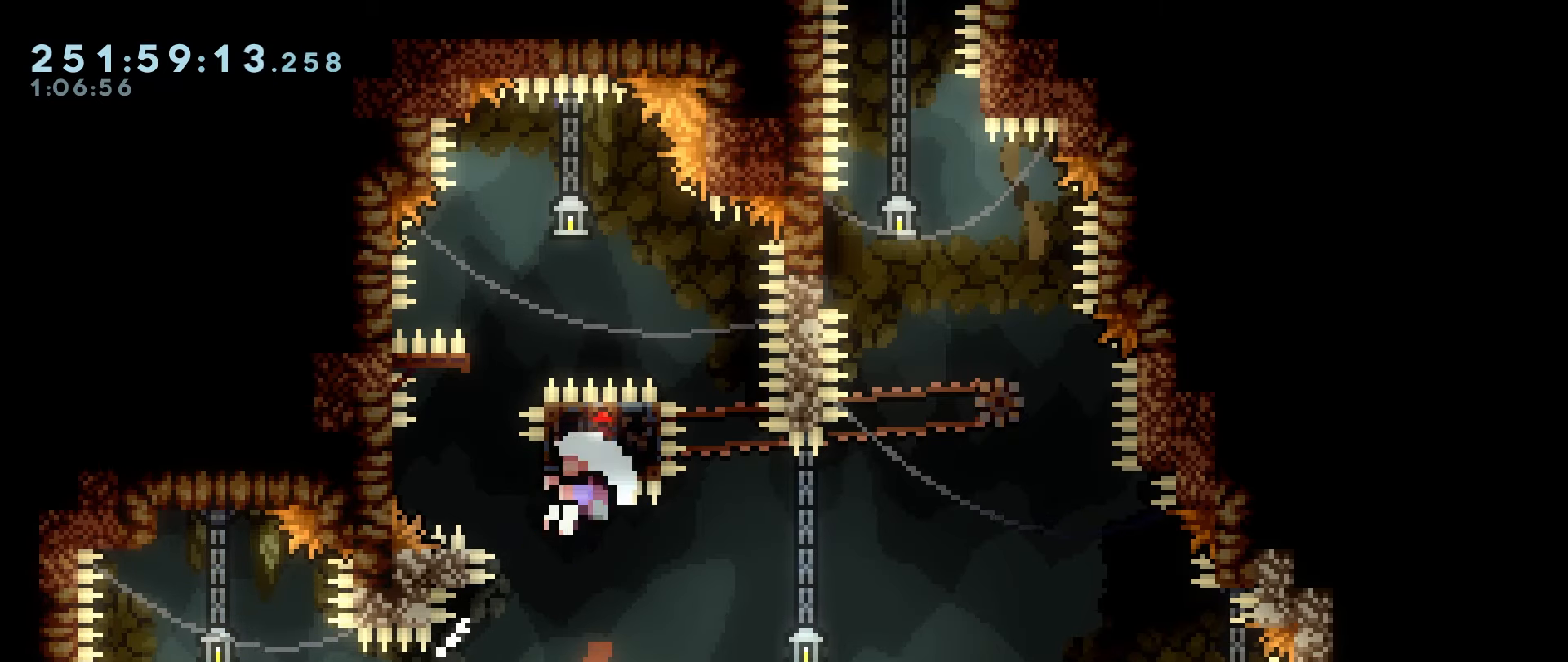
{"keys": ["grab", "jump"], "events": [[267, "jump2", "up"], [267, "left", "up"], [367, "jump", "down"], [417, "jump", "up"], [500, "jump", "down"]]}
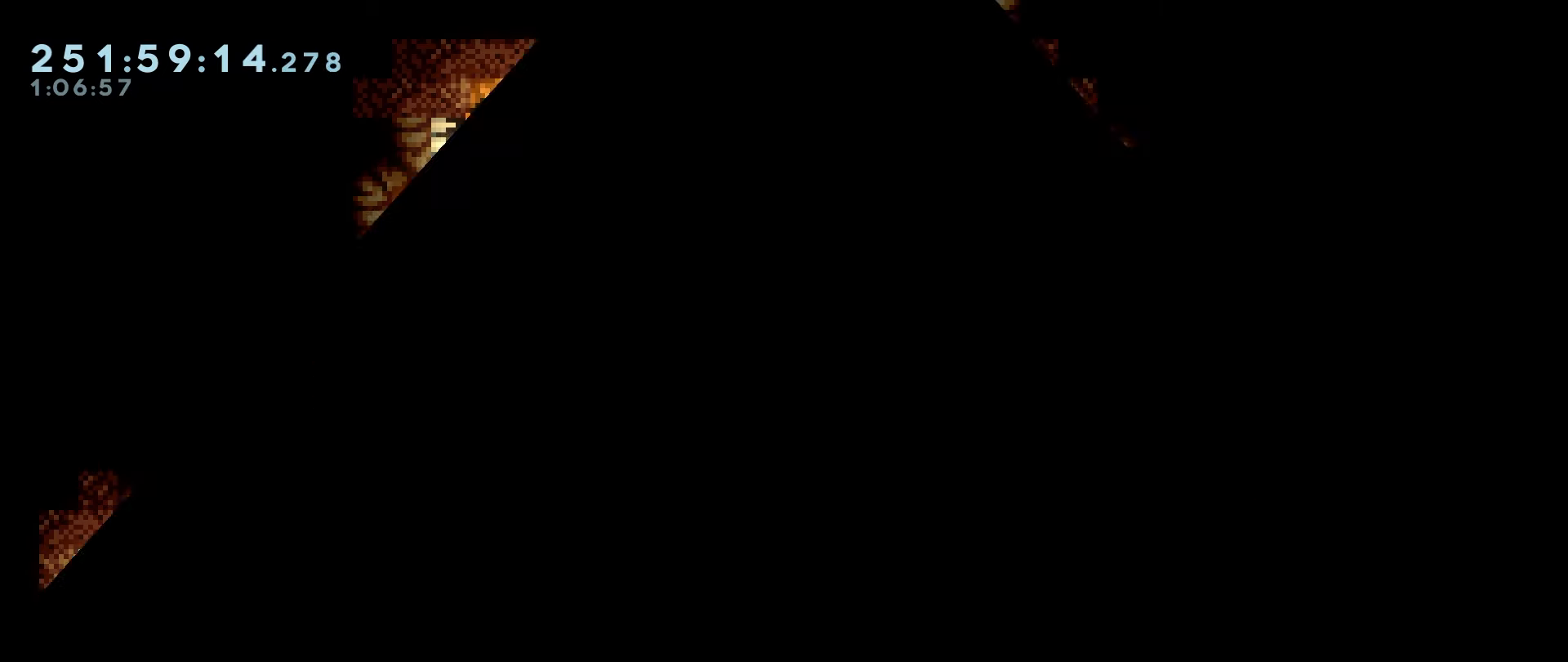
{"keys": ["grab", "right"], "events": [[233, "jump", "up"], [283, "right", "down"]]}
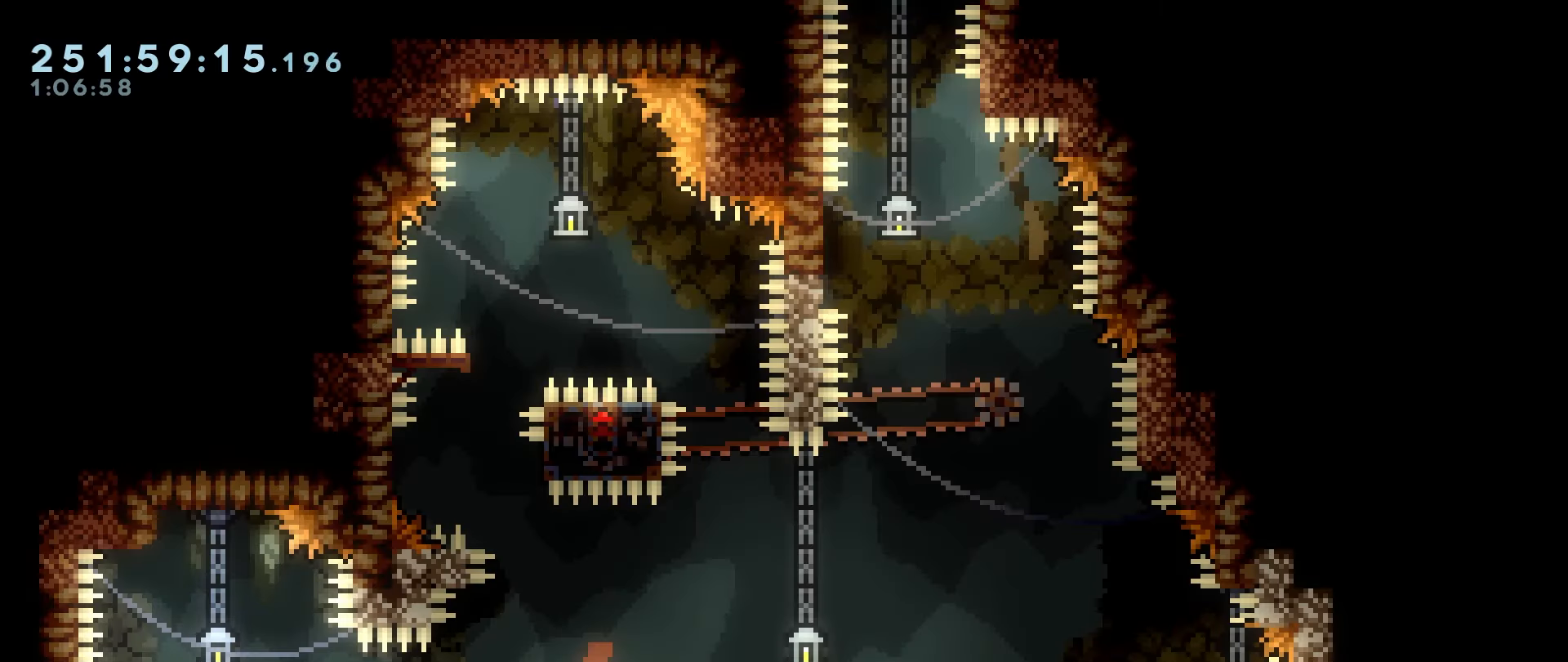
{"keys": ["grab"], "events": [[350, "jump", "down"], [450, "jump", "up"], [483, "right", "up"]]}
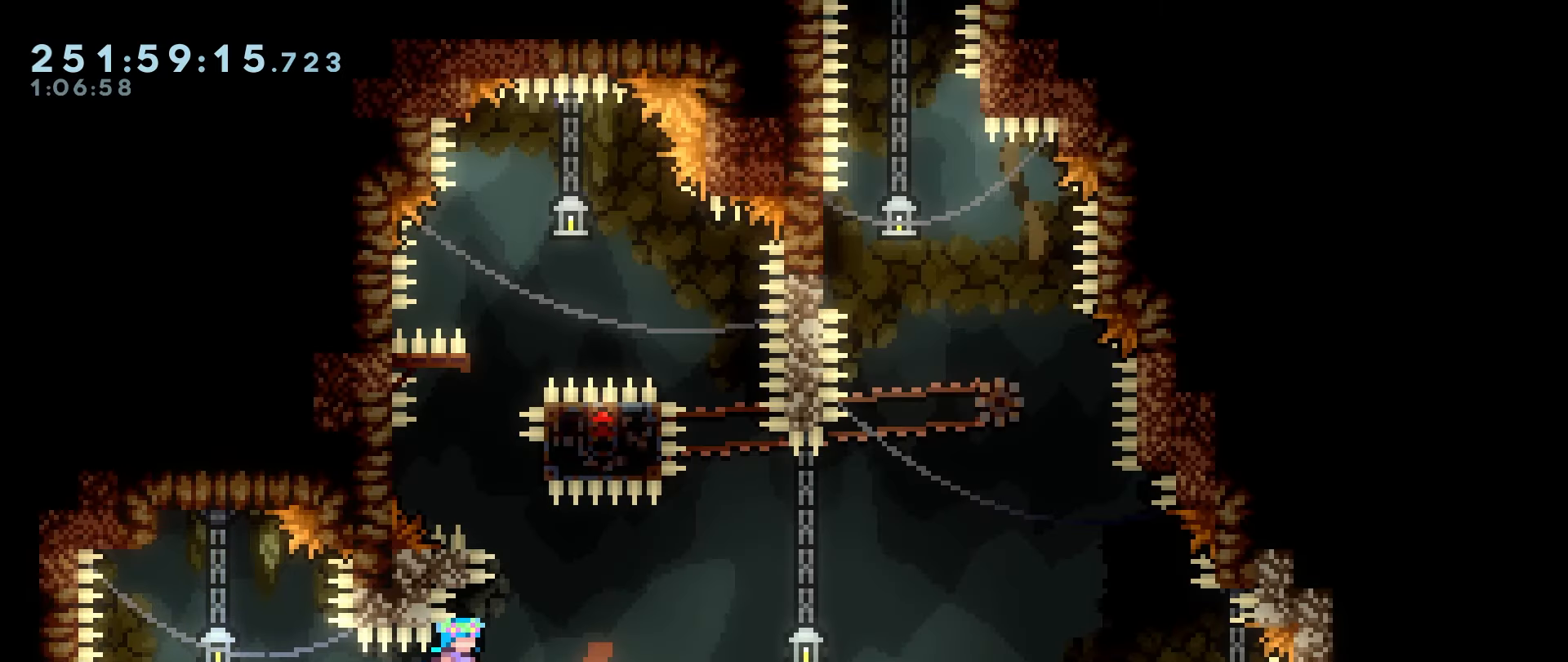
{"keys": ["grab", "jump"], "events": [[183, "left", "down"], [317, "left", "up"], [450, "jump", "down"]]}
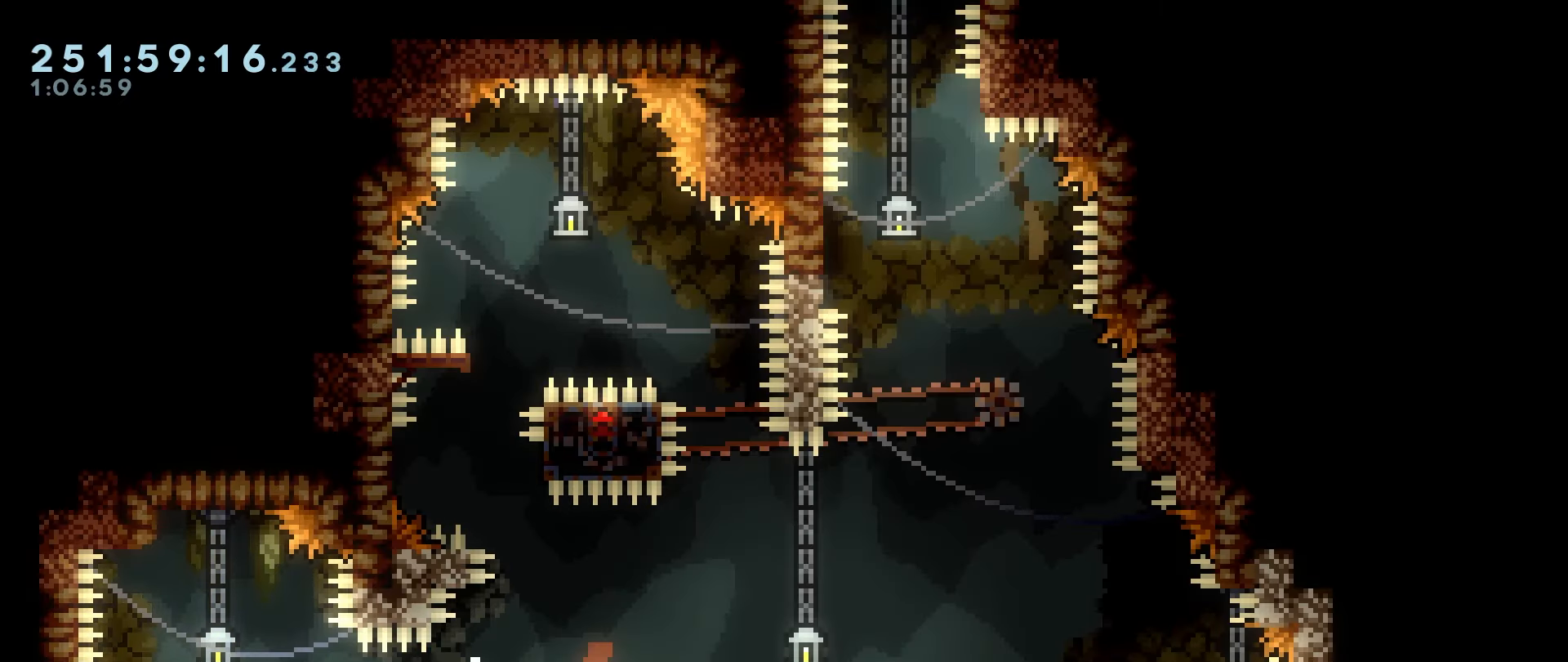
{"keys": ["grab", "jump"], "events": [[50, "jump", "up"], [283, "jump", "down"]]}
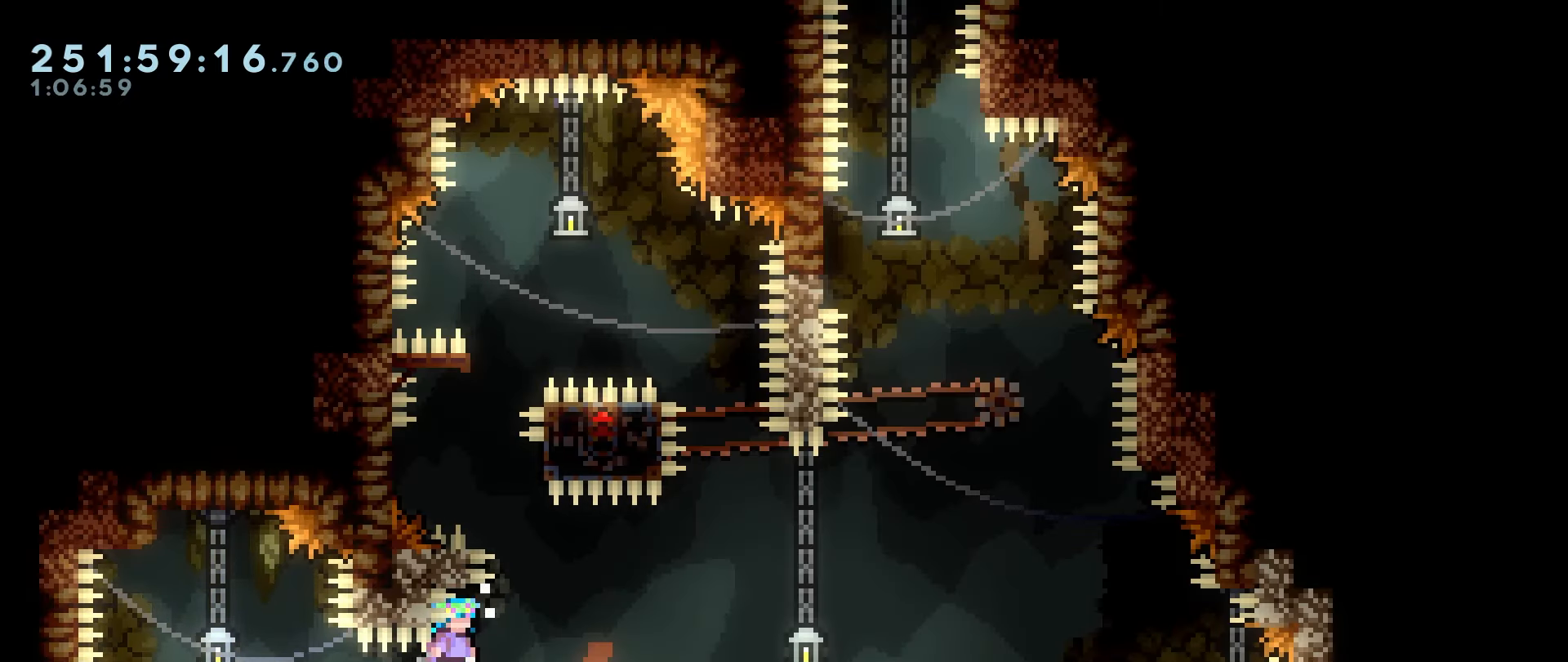
{"keys": ["grab", "jump"], "events": [[17, "right", "down"], [67, "jump2", "down"], [67, "right", "up"], [117, "jump", "up"], [167, "left", "down"], [400, "jump2", "up"], [400, "left", "up"], [450, "jump", "down"]]}
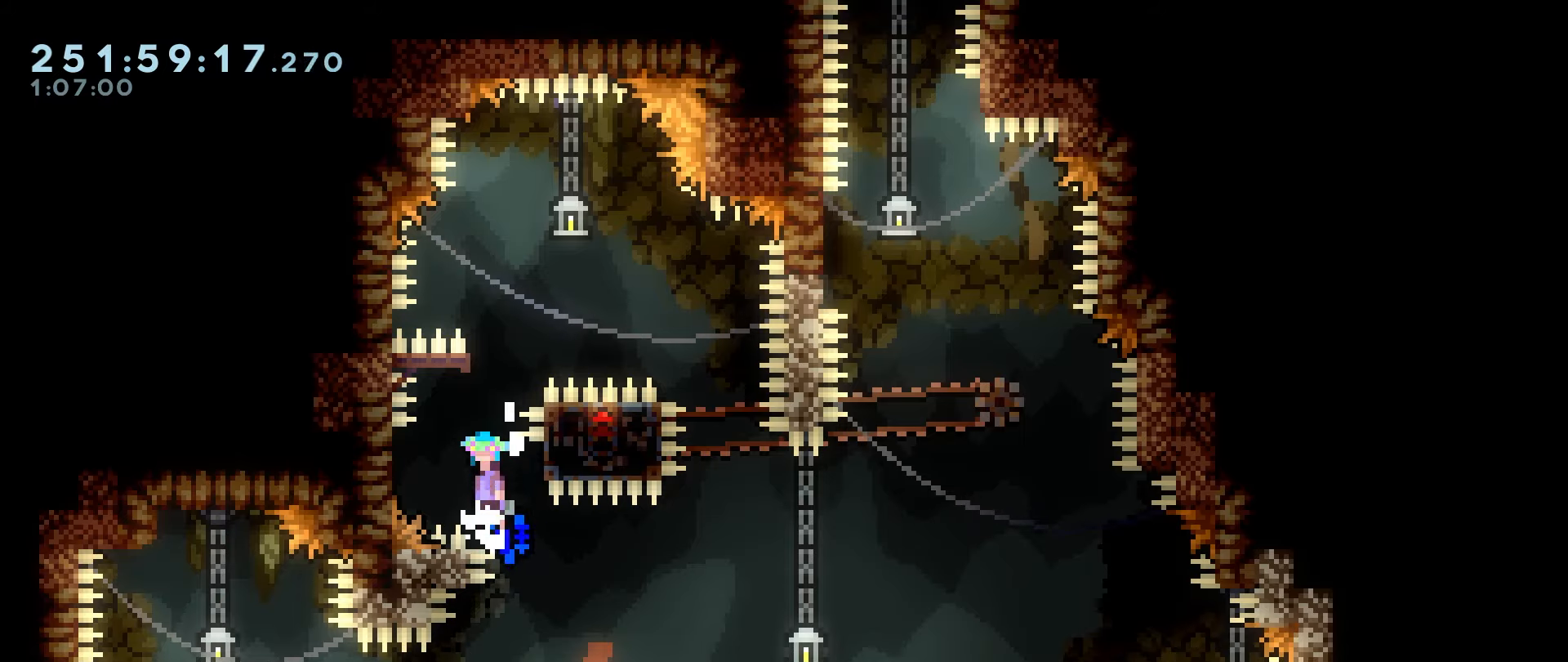
{"keys": ["grab", "right"], "events": [[34, "jump", "up"], [84, "right", "down"], [417, "down", "down"], [500, "down", "up"]]}
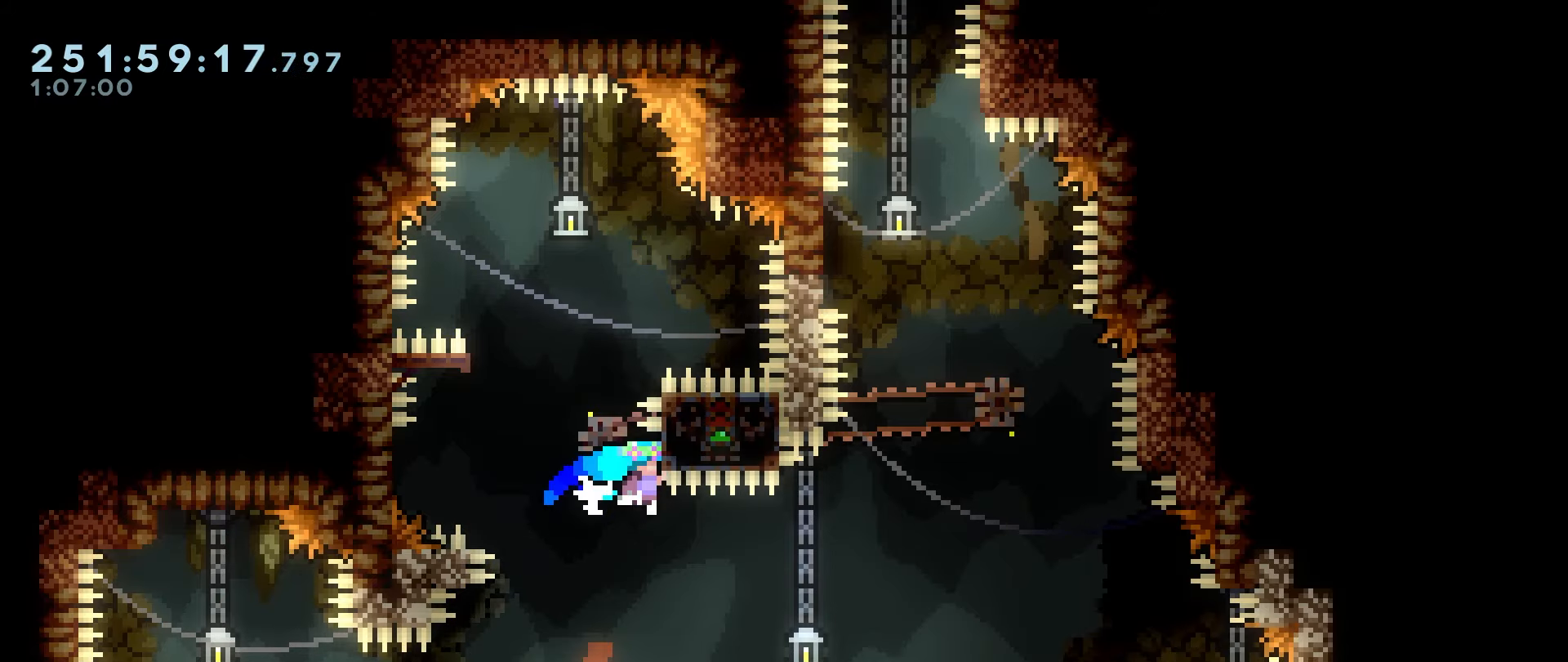
{"keys": ["grab", "jump", "left", "right"], "events": [[384, "right", "up"], [434, "jump", "down"], [467, "left", "down"], [467, "right", "down"]]}
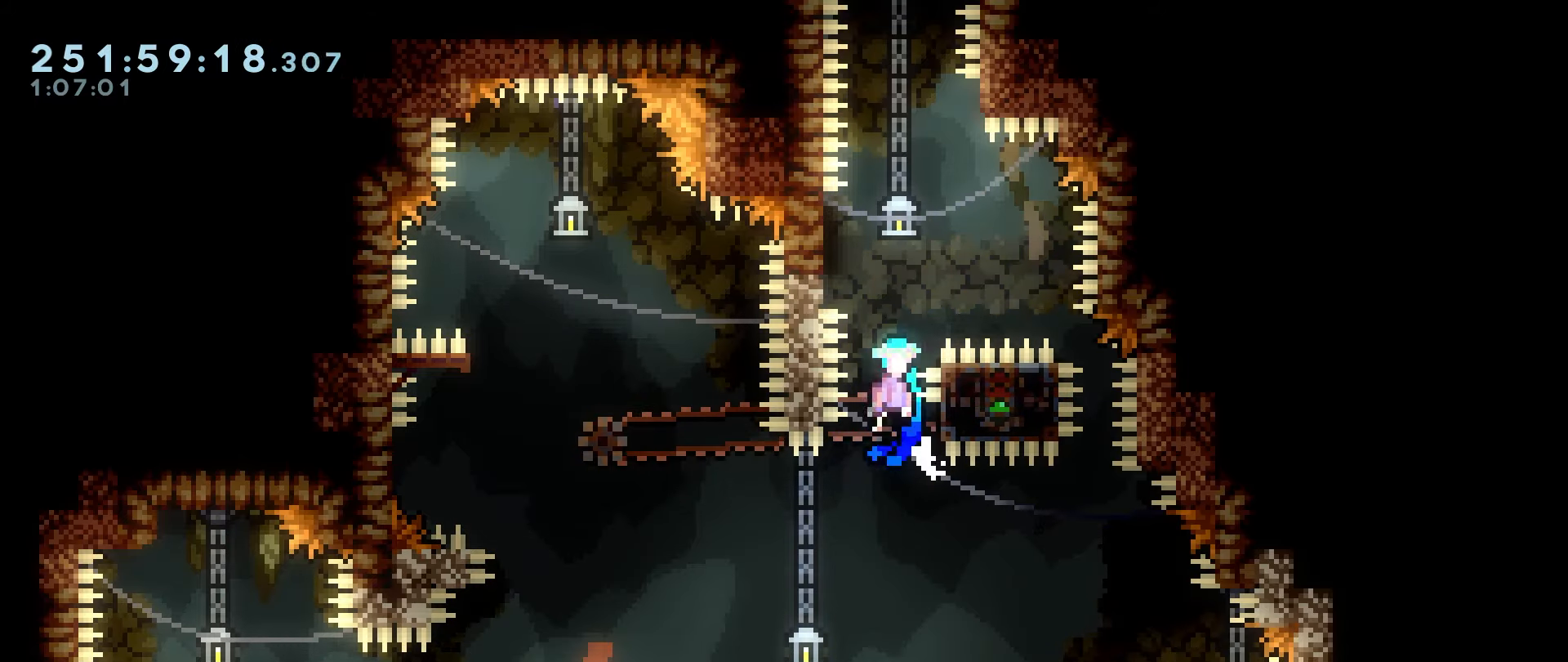
{"keys": [], "events": [[17, "left", "up"], [300, "grab", "up"], [300, "jump", "up"], [350, "jump", "down"], [350, "right", "up"], [484, "jump", "up"]]}
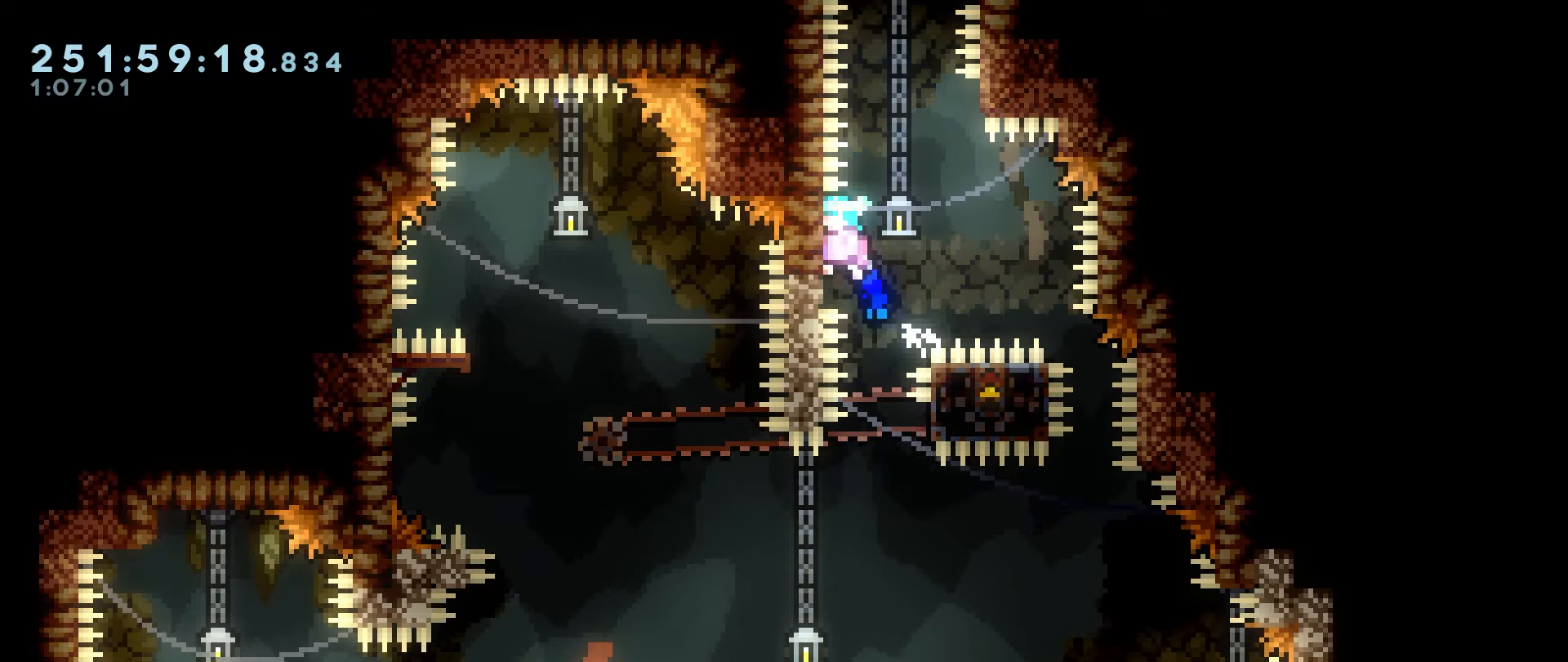
{"keys": ["grab"], "events": [[34, "left", "down"], [84, "grab", "down"], [84, "left", "up"]]}
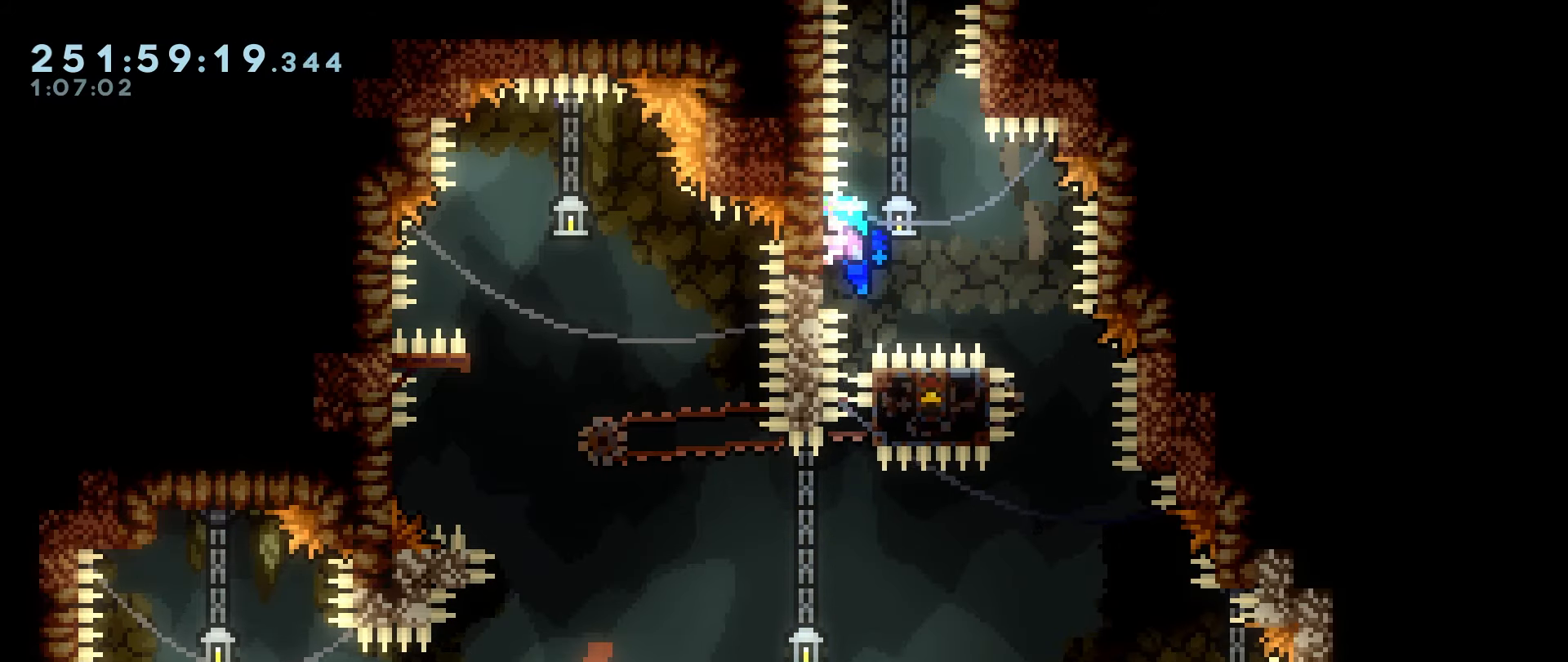
{"keys": ["grab"], "events": []}
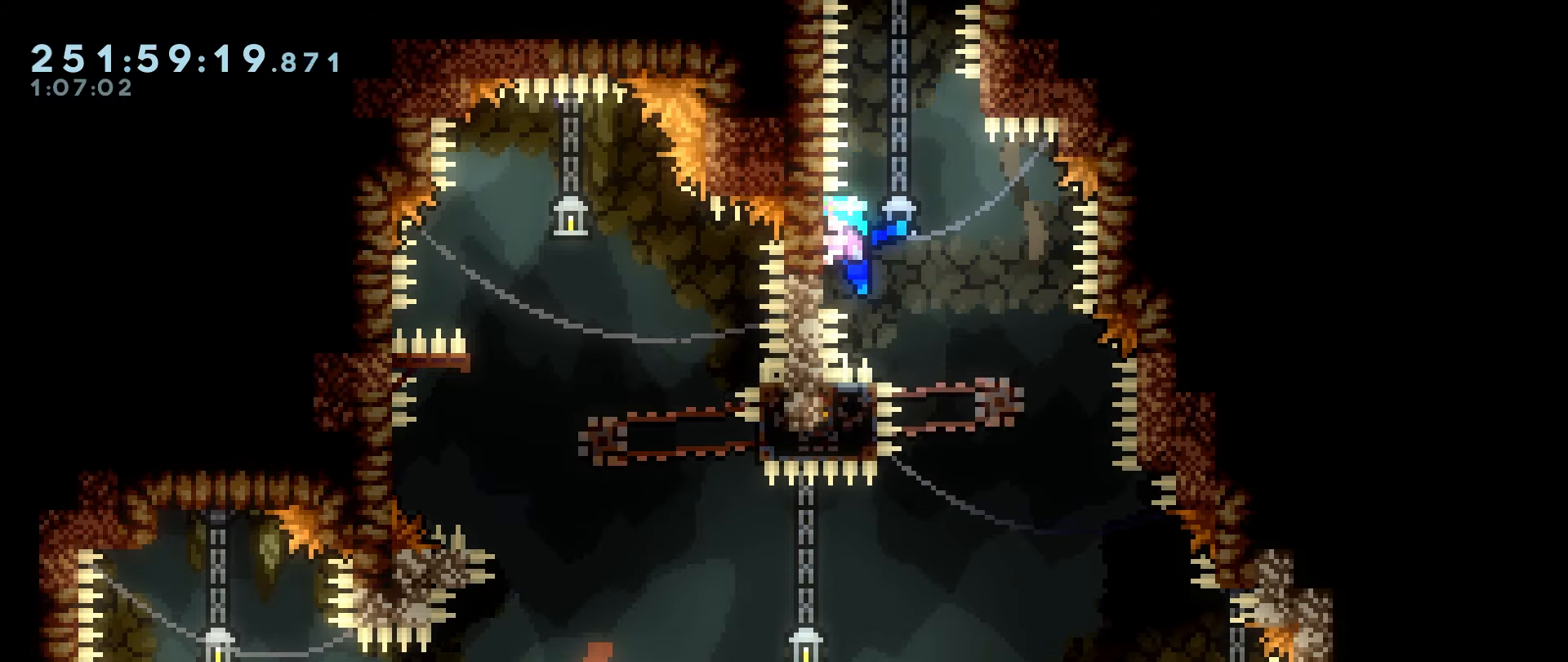
{"keys": ["grab", "jump", "right"], "events": [[300, "right", "down"], [484, "jump", "down"]]}
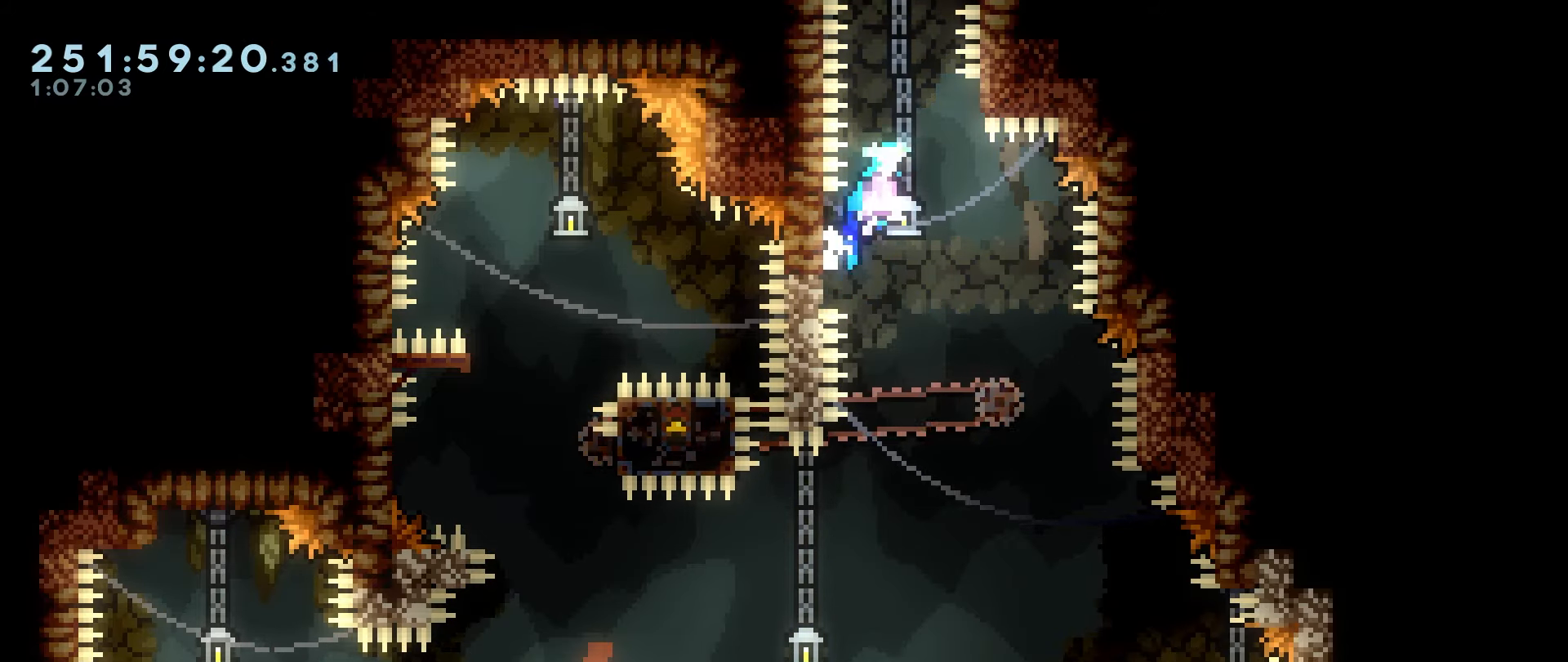
{"keys": ["jump"], "events": [[367, "jump", "up"], [417, "right", "up"], [450, "grab", "up"], [500, "jump", "down"]]}
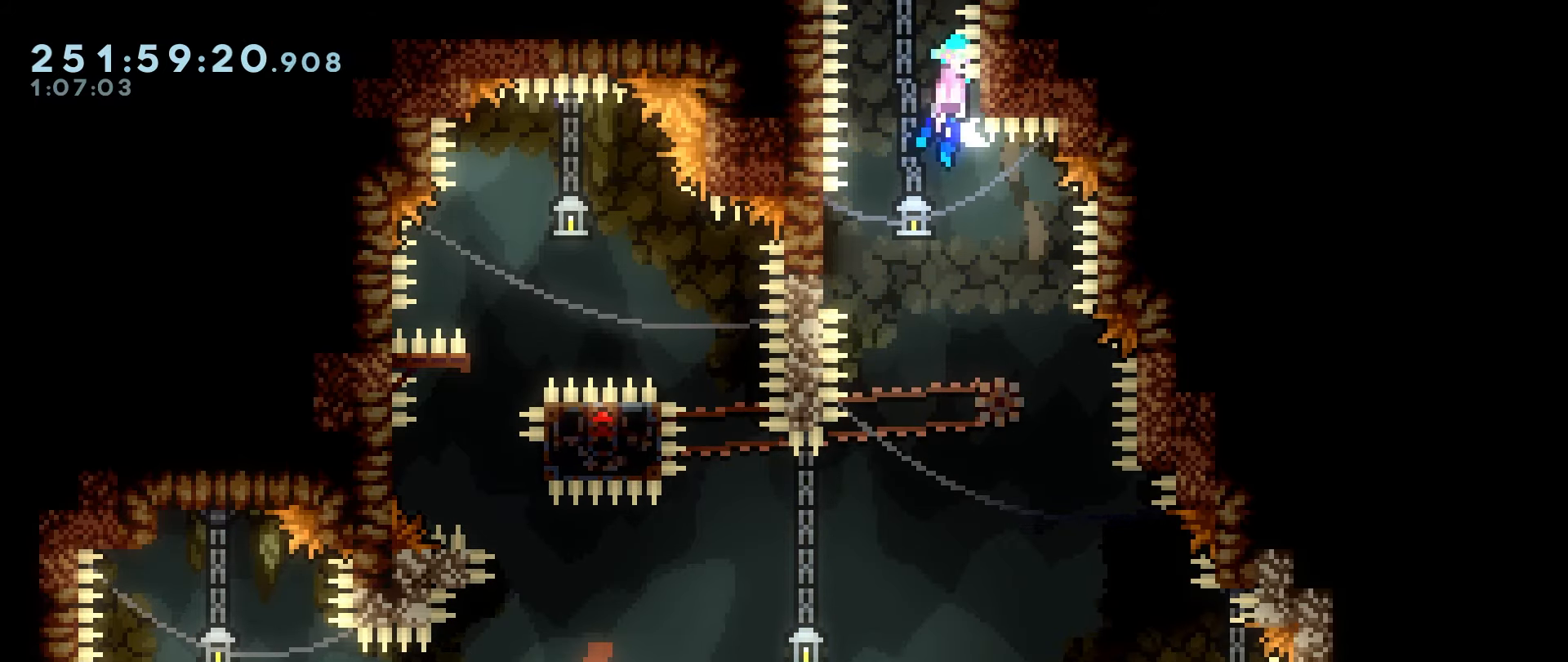
{"keys": ["jump"], "events": []}
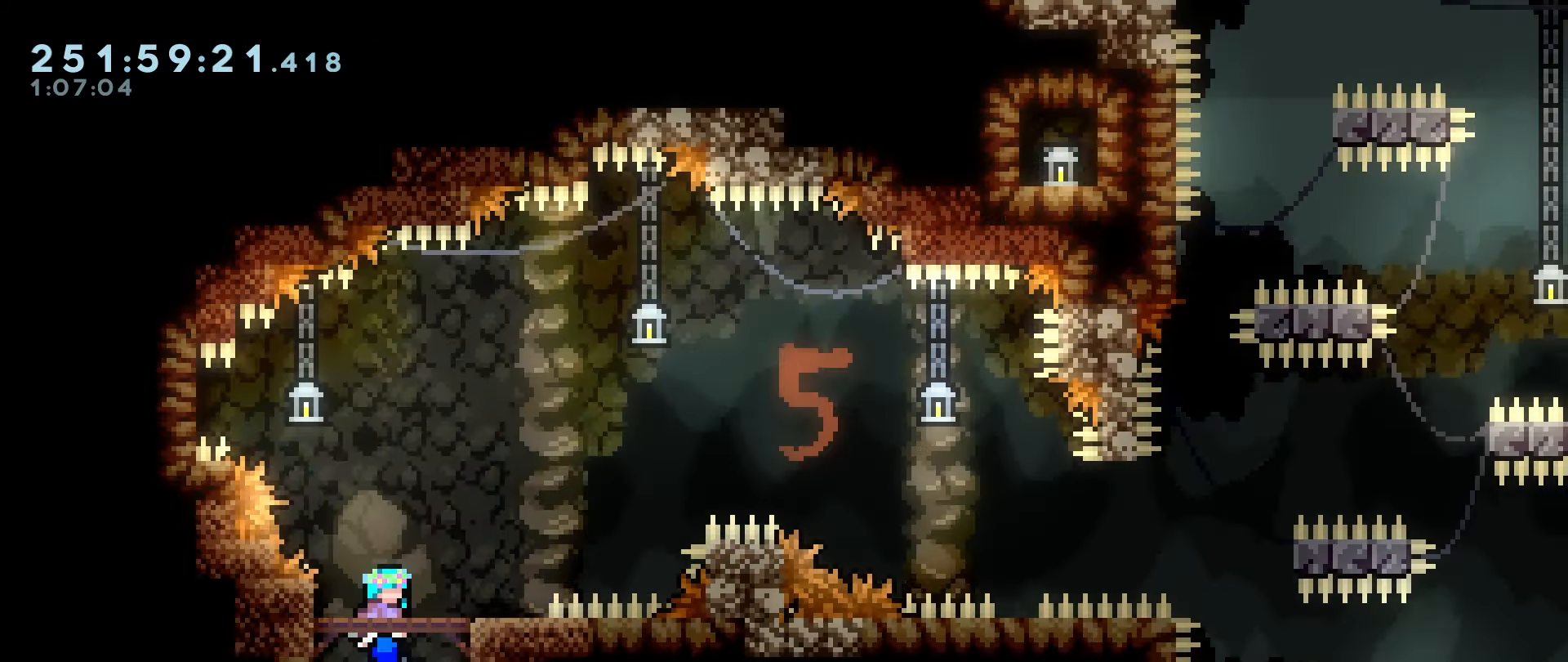
{"keys": ["jump"], "events": []}
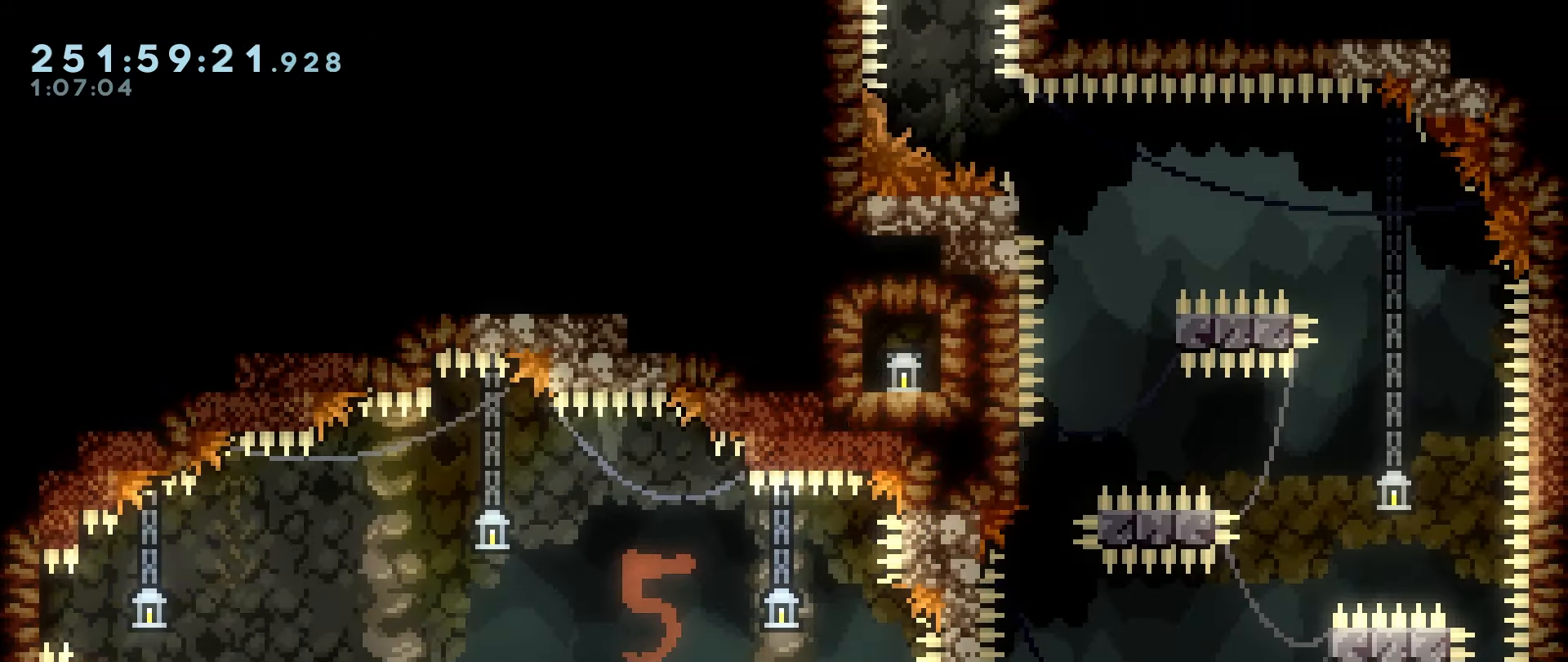
{"keys": [], "events": [[267, "jump", "up"]]}